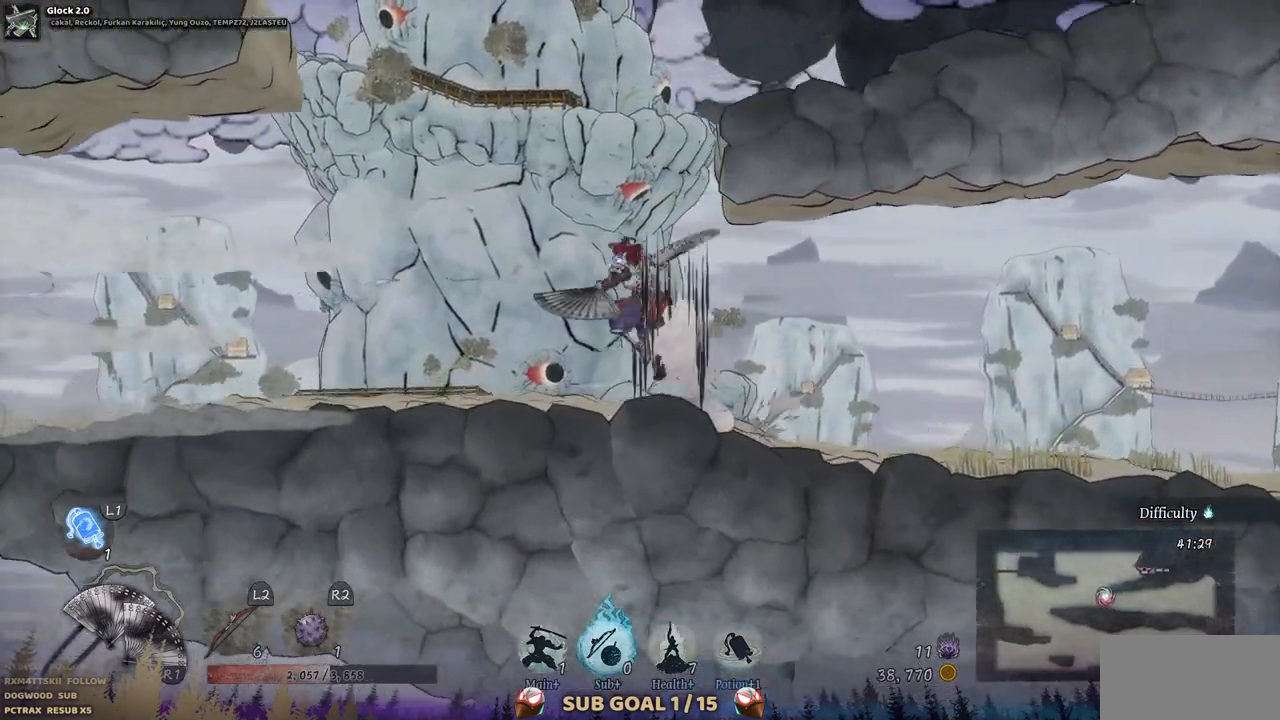
Gameplay with a controller (PlayStation layout); each line is a JSON object with the inputs held at the frame after it (dt_ms = milliseconds from this image to that frame). "events" lists button and stick changes between this image and that frame as [ms after this image, input, new state], when the widget could be followed in between. Not read: L1 L3 R1 R2.
{"dt_ms": 500, "buttons": ["DPAD_RIGHT"], "left_stick": "center", "right_stick": "center", "events": [[50, "DPAD_RIGHT", "down"], [100, "CROSS", "up"], [250, "CROSS", "down"], [483, "CROSS", "up"]]}
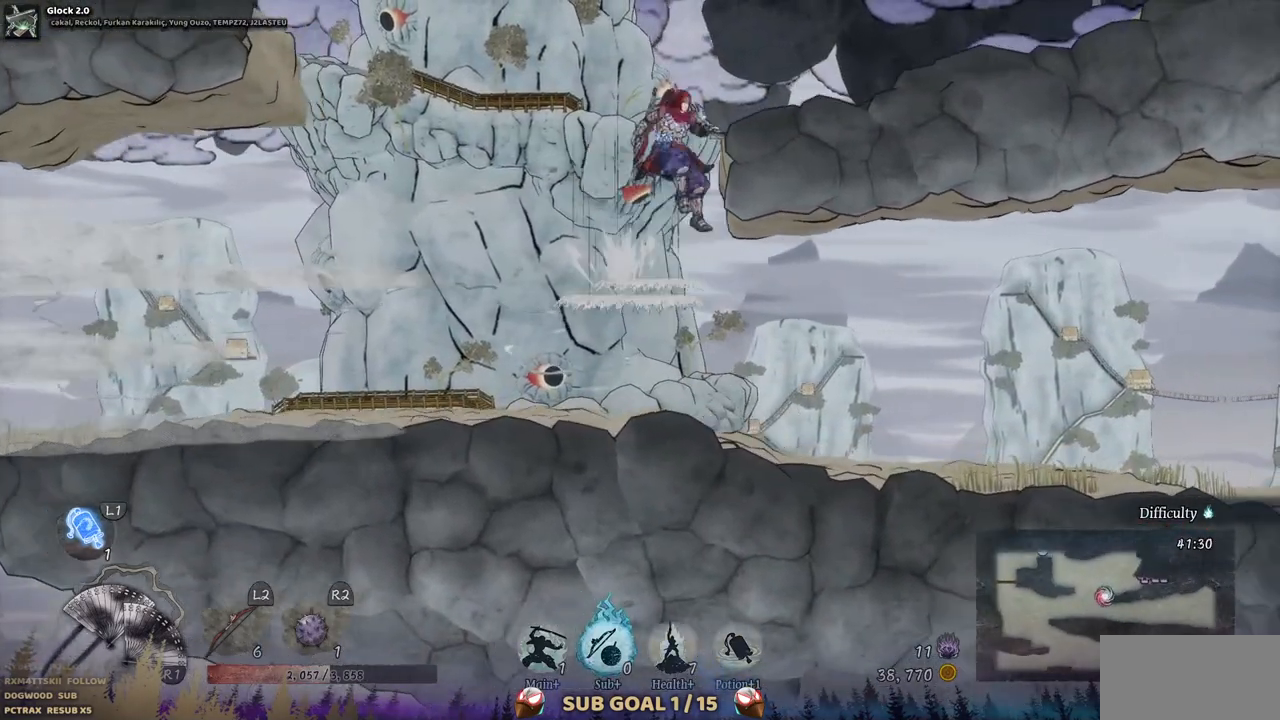
{"dt_ms": 500, "buttons": ["DPAD_RIGHT"], "left_stick": "center", "right_stick": "center", "events": []}
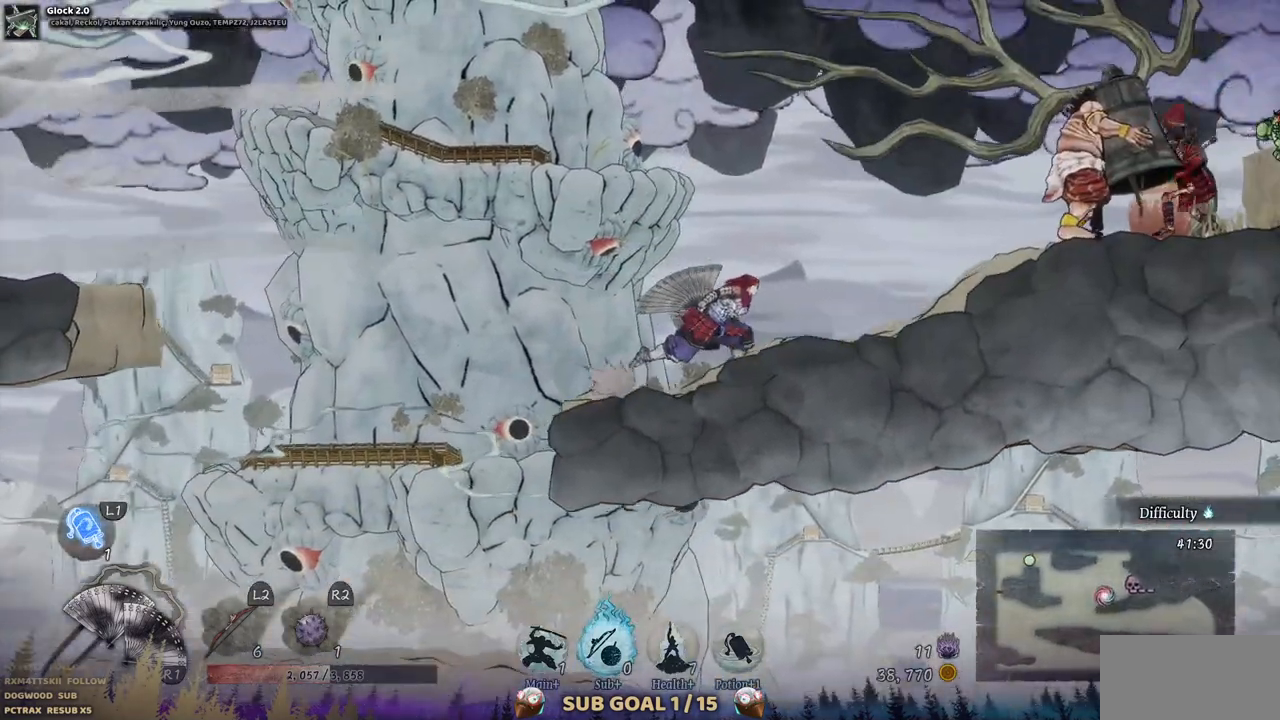
{"dt_ms": 500, "buttons": ["DPAD_RIGHT"], "left_stick": "center", "right_stick": "center", "events": []}
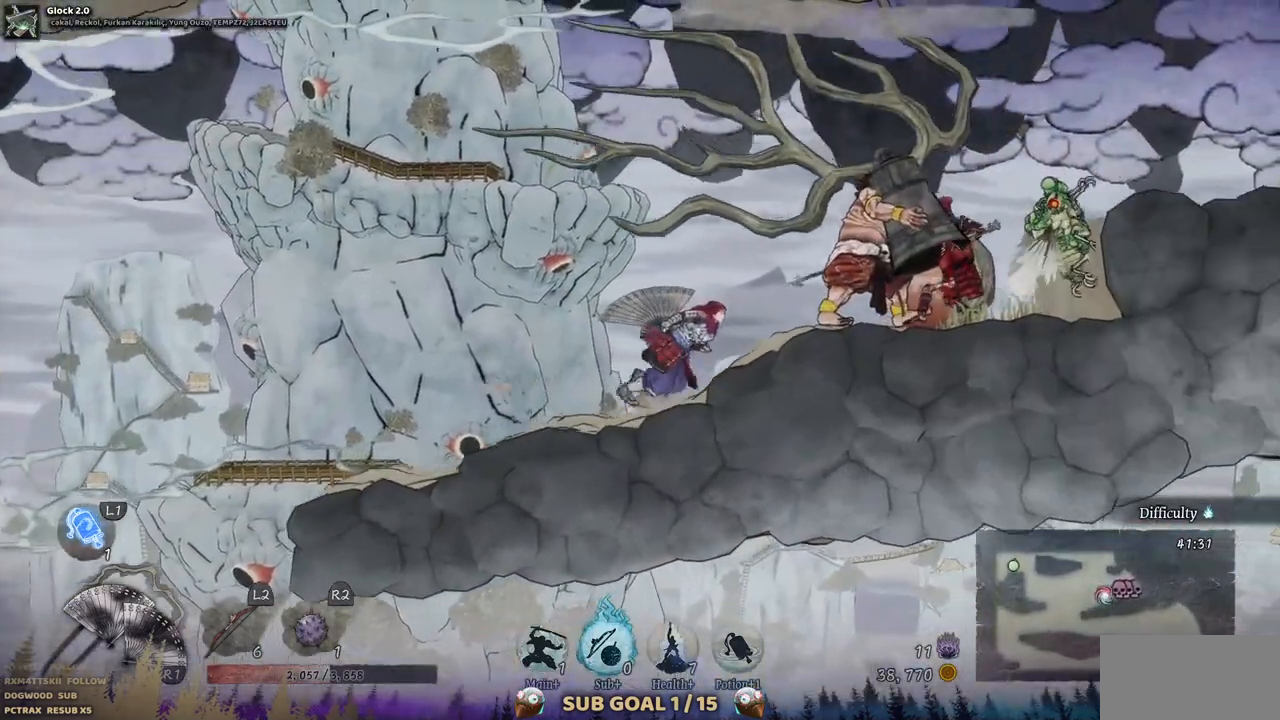
{"dt_ms": 500, "buttons": ["DPAD_RIGHT"], "left_stick": "center", "right_stick": "center", "events": []}
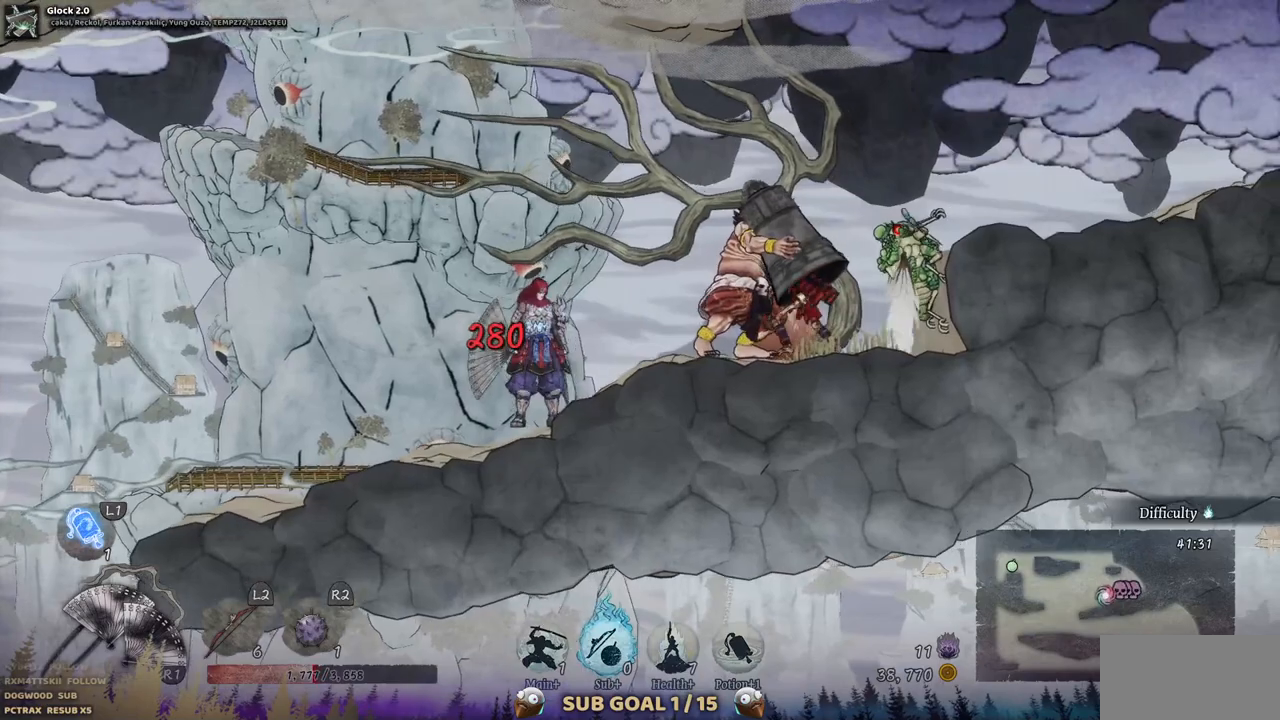
{"dt_ms": 500, "buttons": ["DPAD_RIGHT"], "left_stick": "center", "right_stick": "center", "events": []}
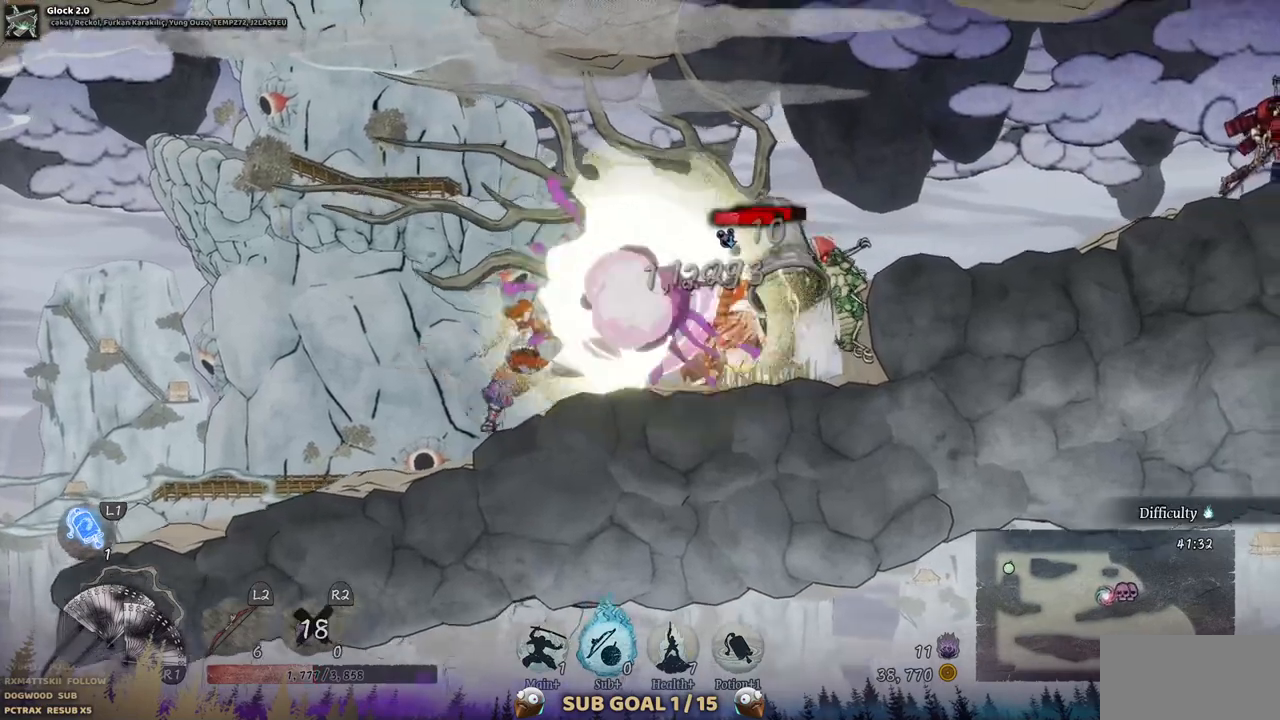
{"dt_ms": 500, "buttons": ["DPAD_RIGHT"], "left_stick": "center", "right_stick": "center", "events": [[267, "L2", "down"], [450, "L2", "up"]]}
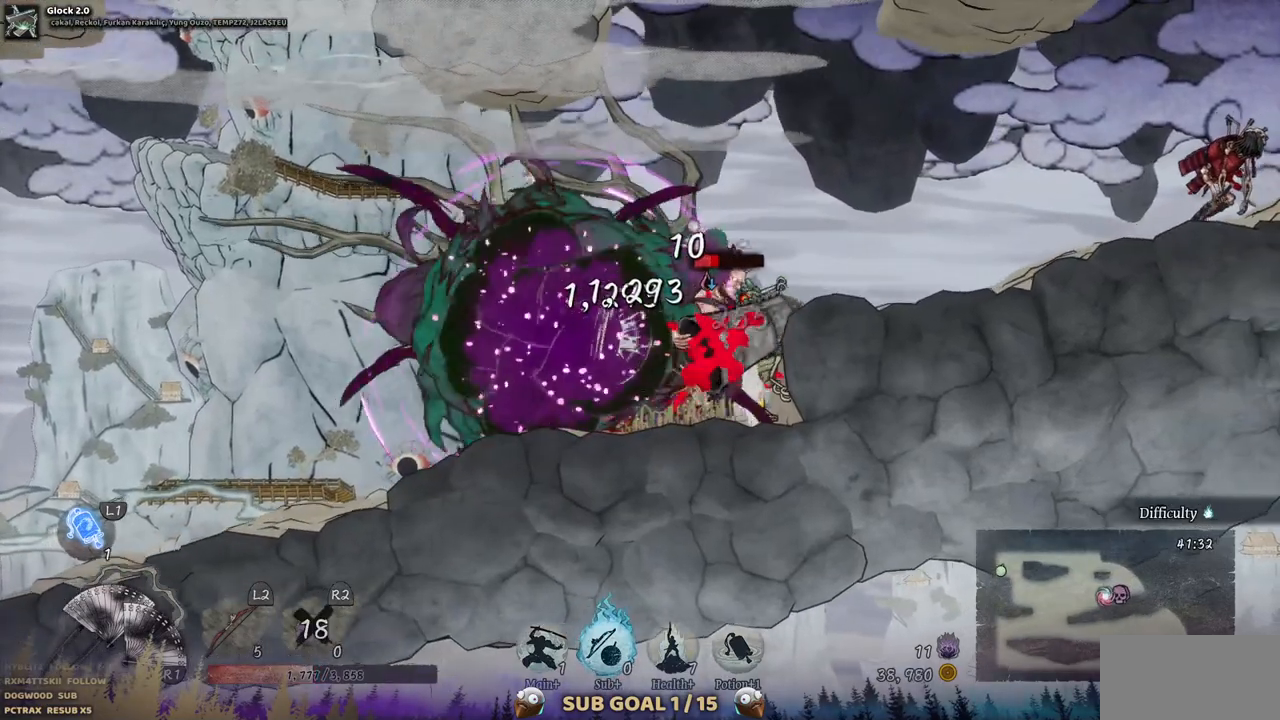
{"dt_ms": 1000, "buttons": [], "left_stick": "center", "right_stick": "center"}
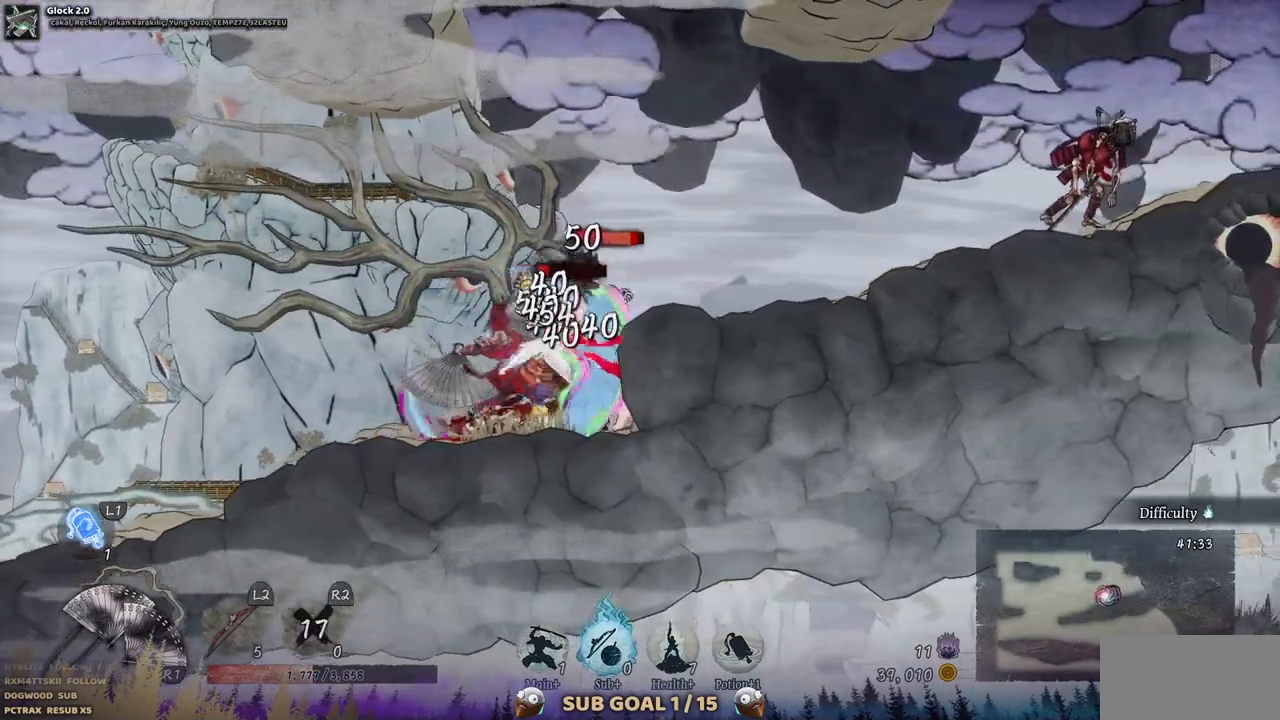
{"dt_ms": 500, "buttons": ["SQUARE"], "left_stick": "center", "right_stick": "center", "events": [[50, "SQUARE", "down"], [150, "SQUARE", "up"], [200, "SQUARE", "down"], [283, "SQUARE", "up"], [350, "SQUARE", "down"], [417, "SQUARE", "up"], [483, "SQUARE", "down"]]}
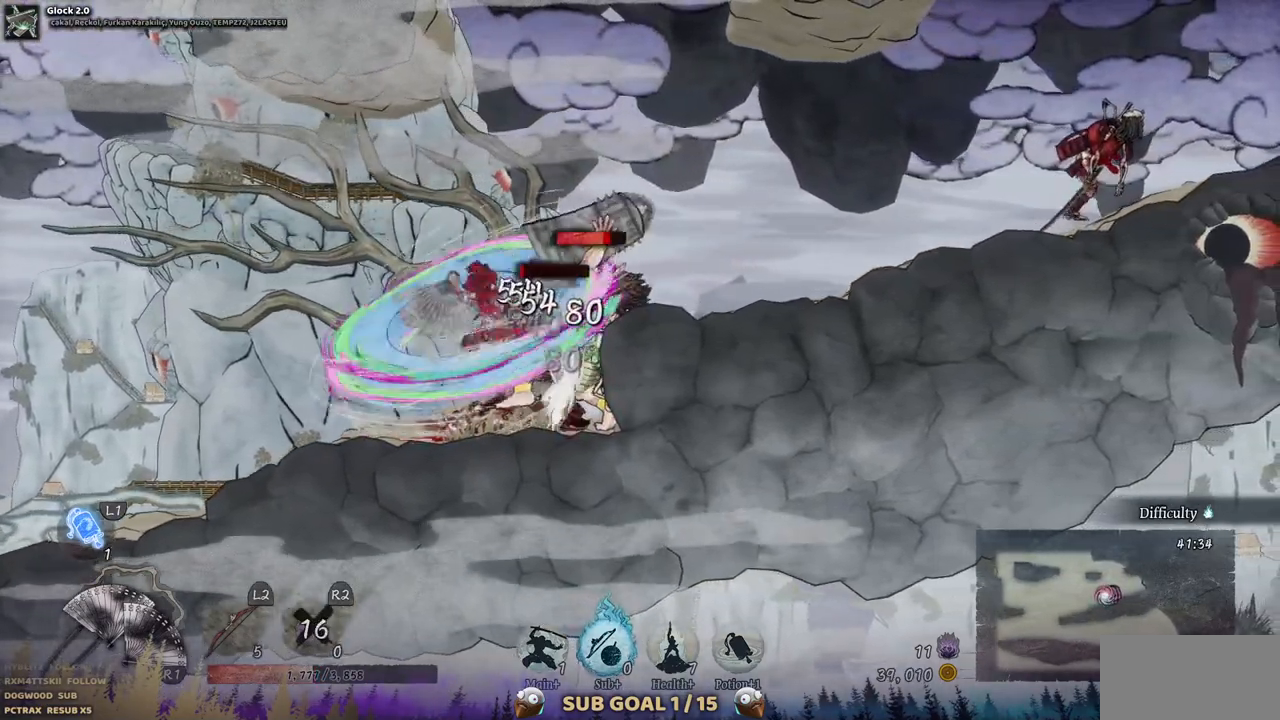
{"dt_ms": 500, "buttons": [], "left_stick": "center", "right_stick": "center"}
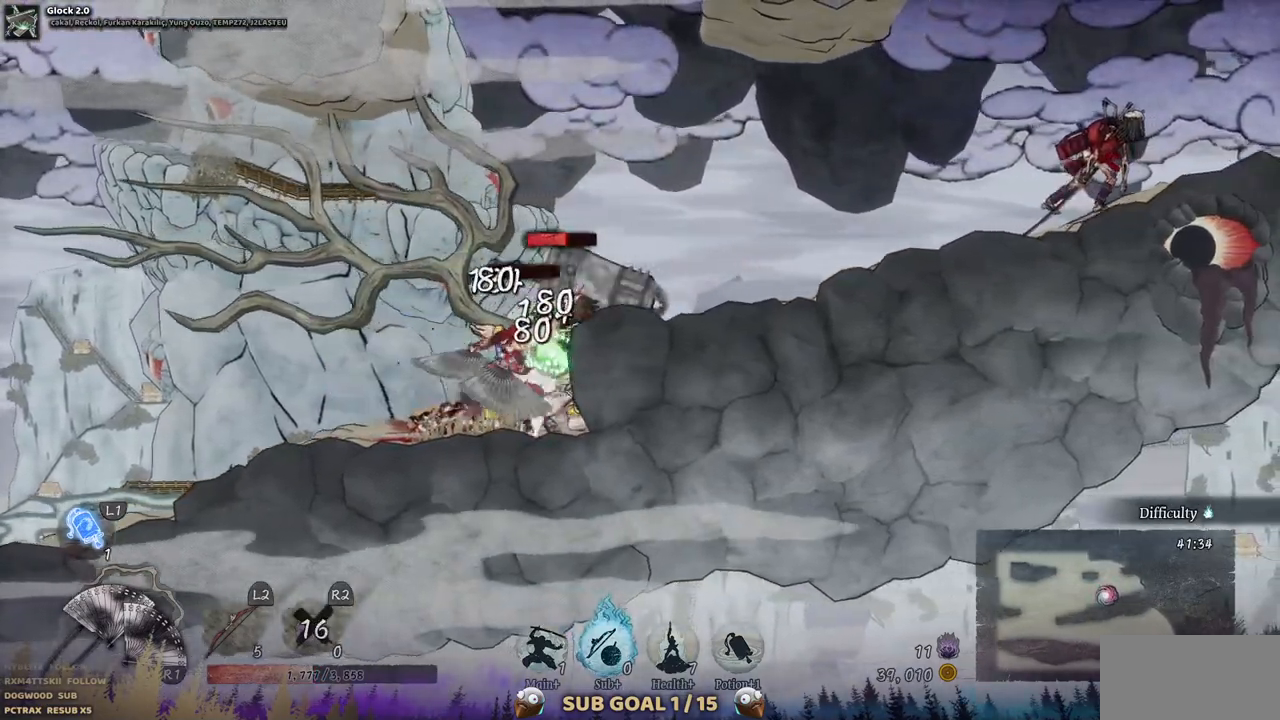
{"dt_ms": 500, "buttons": ["SQUARE"], "left_stick": "center", "right_stick": "center", "events": [[50, "SQUARE", "down"], [133, "SQUARE", "up"], [183, "SQUARE", "down"], [267, "SQUARE", "up"], [333, "SQUARE", "down"], [400, "SQUARE", "up"], [483, "SQUARE", "down"]]}
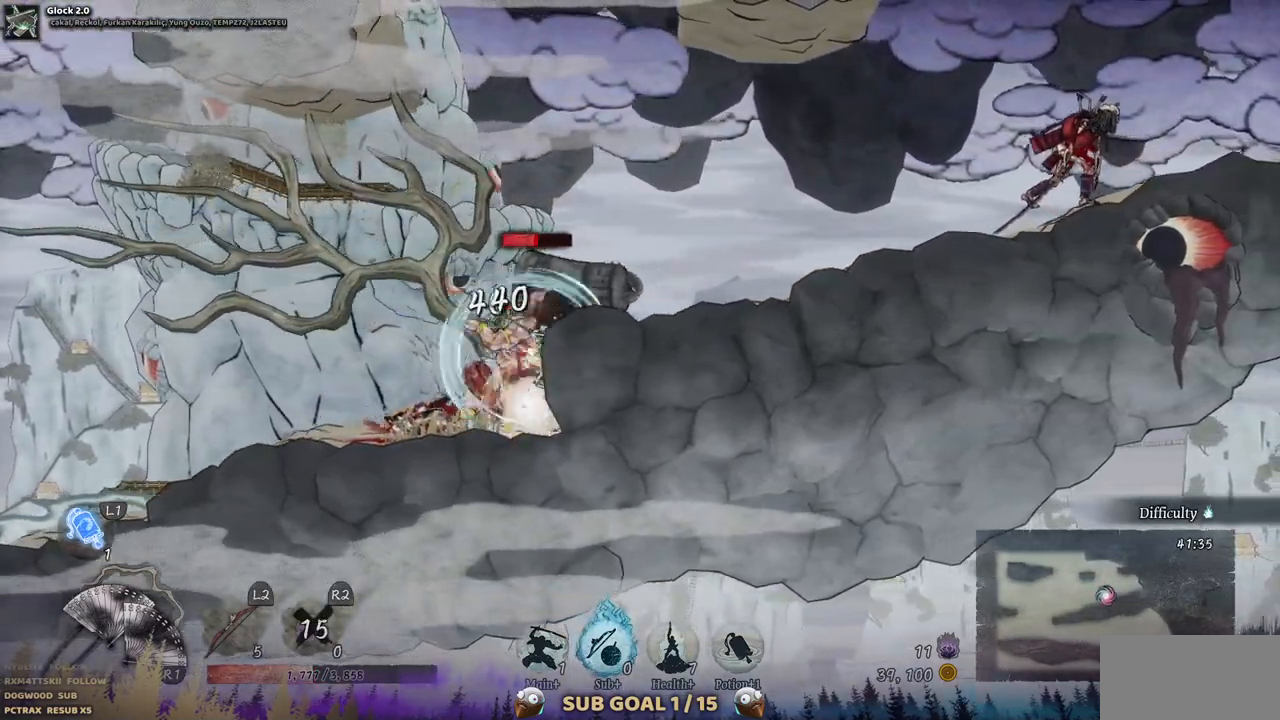
{"dt_ms": 500, "buttons": [], "left_stick": "center", "right_stick": "center", "events": [[67, "SQUARE", "up"], [117, "SQUARE", "down"], [200, "SQUARE", "up"], [267, "SQUARE", "down"], [333, "SQUARE", "up"], [417, "SQUARE", "down"], [500, "SQUARE", "up"]]}
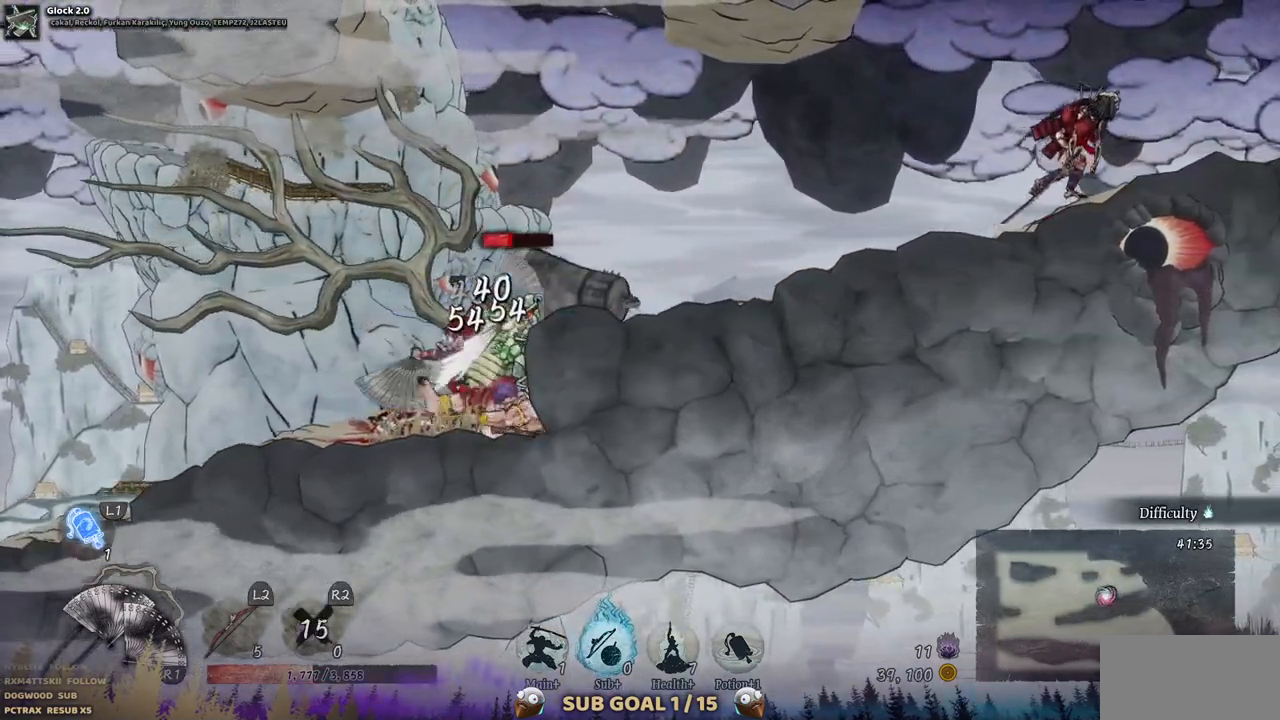
{"dt_ms": 500, "buttons": ["SQUARE"], "left_stick": "center", "right_stick": "center", "events": [[50, "SQUARE", "down"], [133, "SQUARE", "up"], [200, "SQUARE", "down"], [283, "SQUARE", "up"], [350, "SQUARE", "down"], [433, "SQUARE", "up"], [500, "SQUARE", "down"]]}
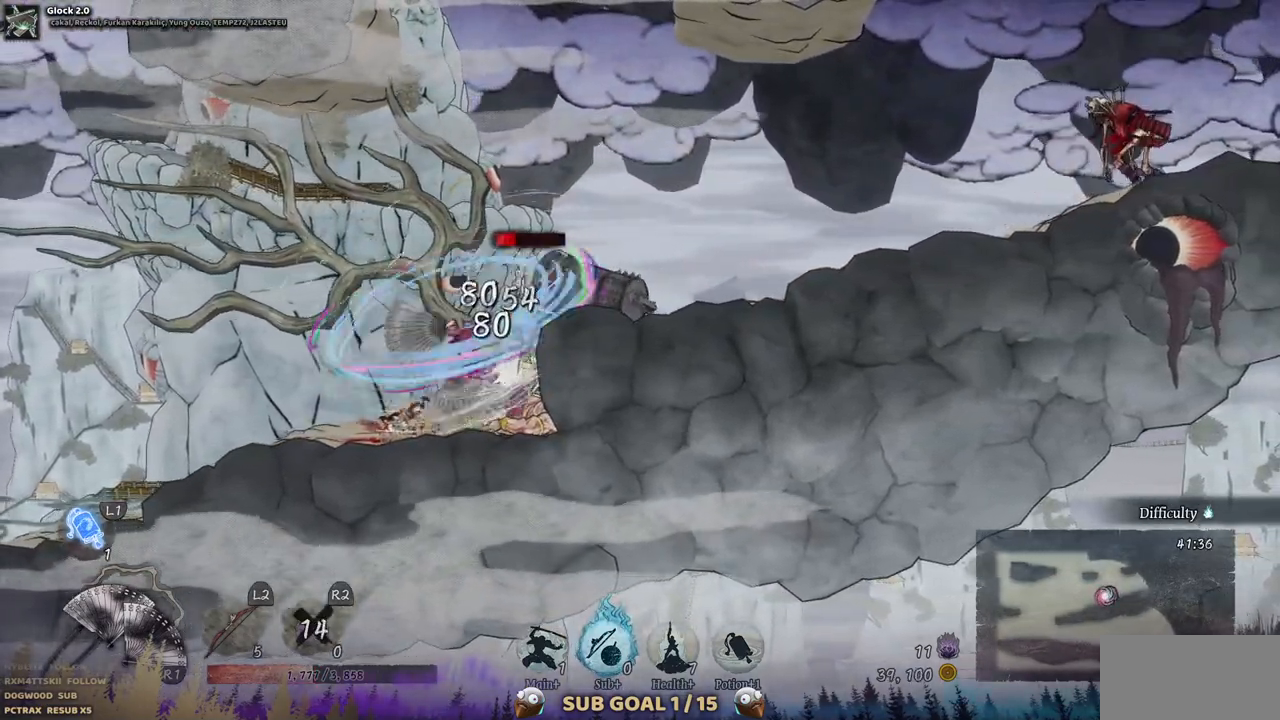
{"dt_ms": 500, "buttons": ["SQUARE"], "left_stick": "center", "right_stick": "center", "events": [[83, "SQUARE", "up"], [150, "SQUARE", "down"], [233, "SQUARE", "up"], [300, "SQUARE", "down"], [383, "SQUARE", "up"], [450, "SQUARE", "down"]]}
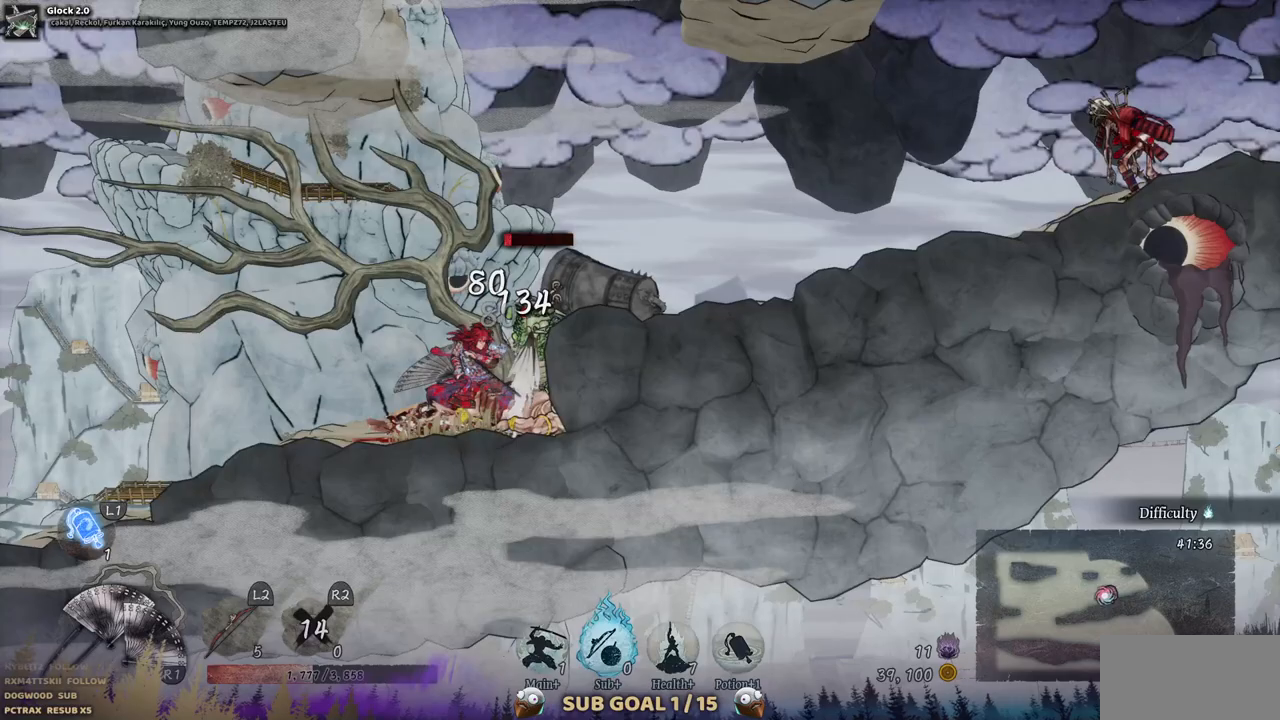
{"dt_ms": 500, "buttons": [], "left_stick": "center", "right_stick": "center", "events": [[33, "SQUARE", "up"], [100, "SQUARE", "down"], [183, "SQUARE", "up"], [250, "SQUARE", "down"], [467, "SQUARE", "up"]]}
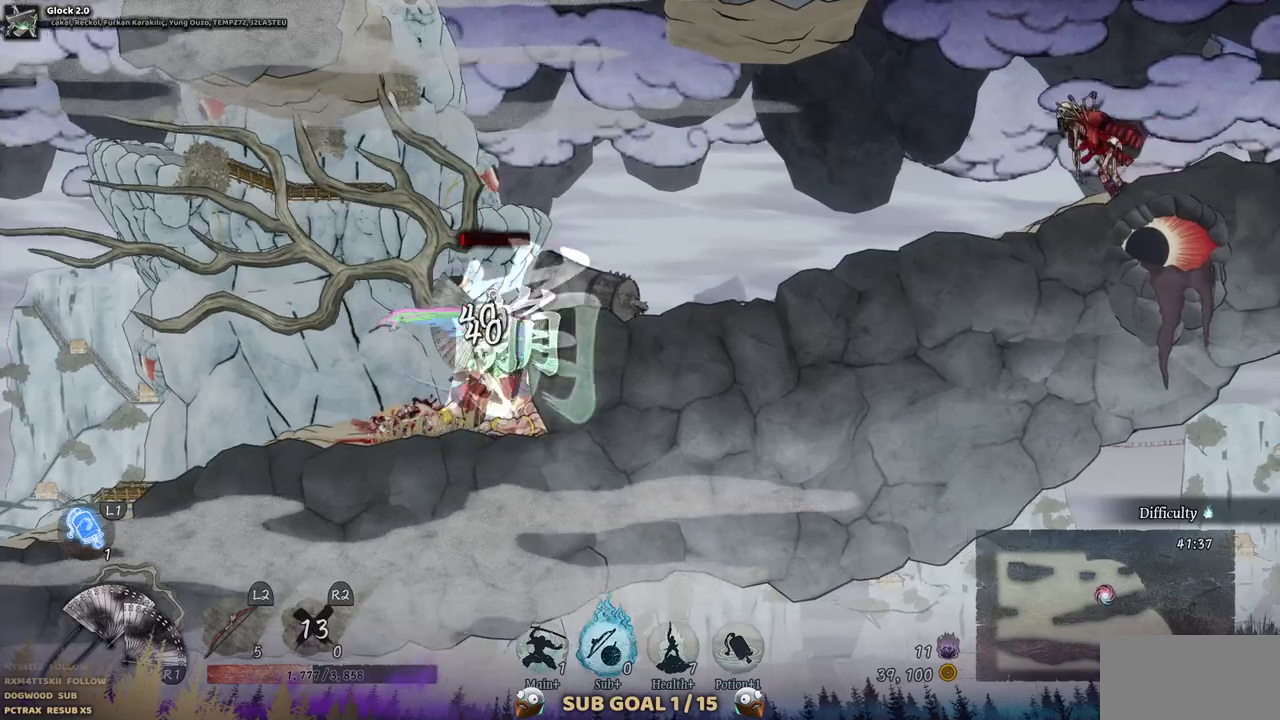
{"dt_ms": 500, "buttons": [], "left_stick": "center", "right_stick": "center", "events": [[50, "SQUARE", "down"], [100, "SQUARE", "up"], [183, "SQUARE", "down"], [250, "SQUARE", "up"]]}
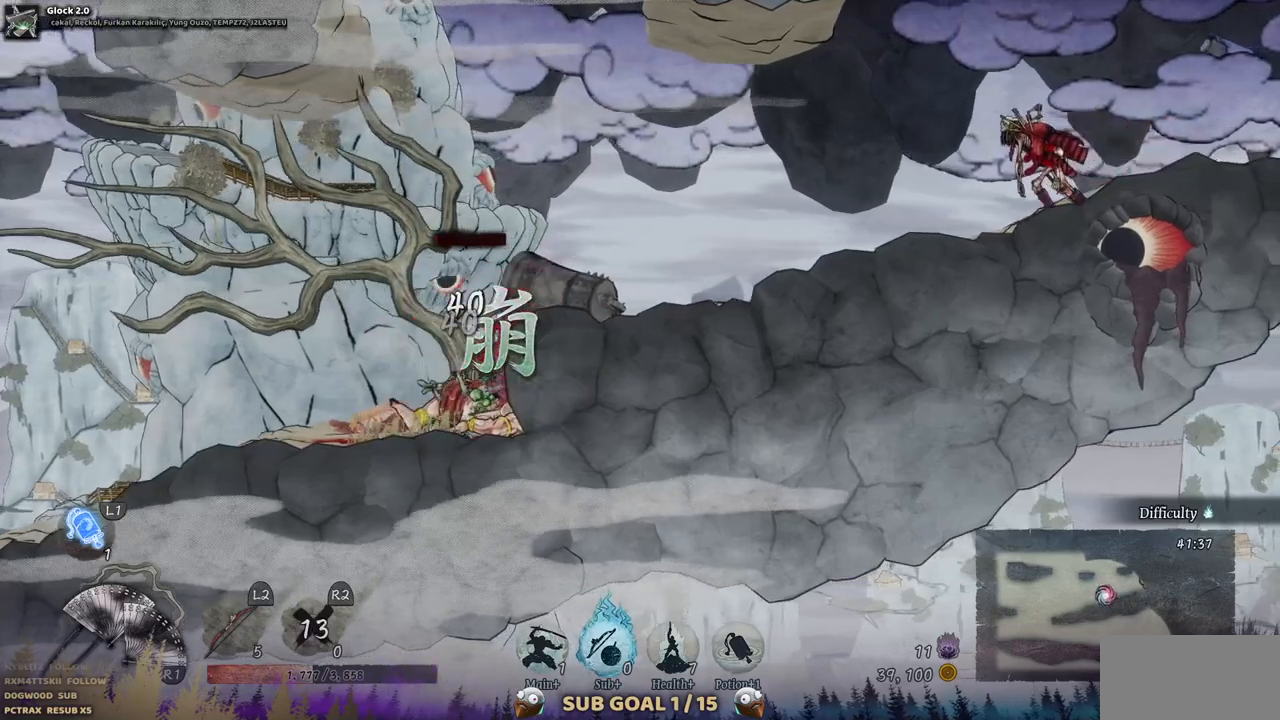
{"dt_ms": 500, "buttons": [], "left_stick": "center", "right_stick": "center", "events": []}
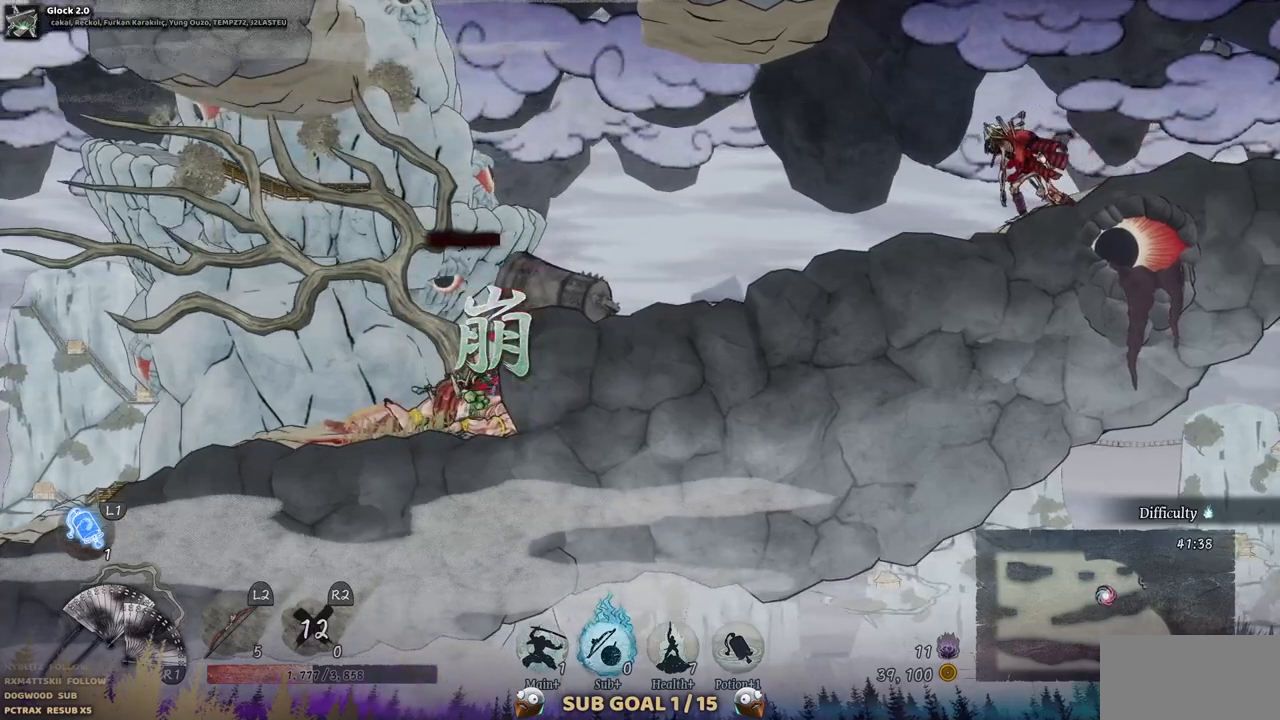
{"dt_ms": 500, "buttons": ["DPAD_LEFT"], "left_stick": "center", "right_stick": "center", "events": [[483, "DPAD_LEFT", "down"]]}
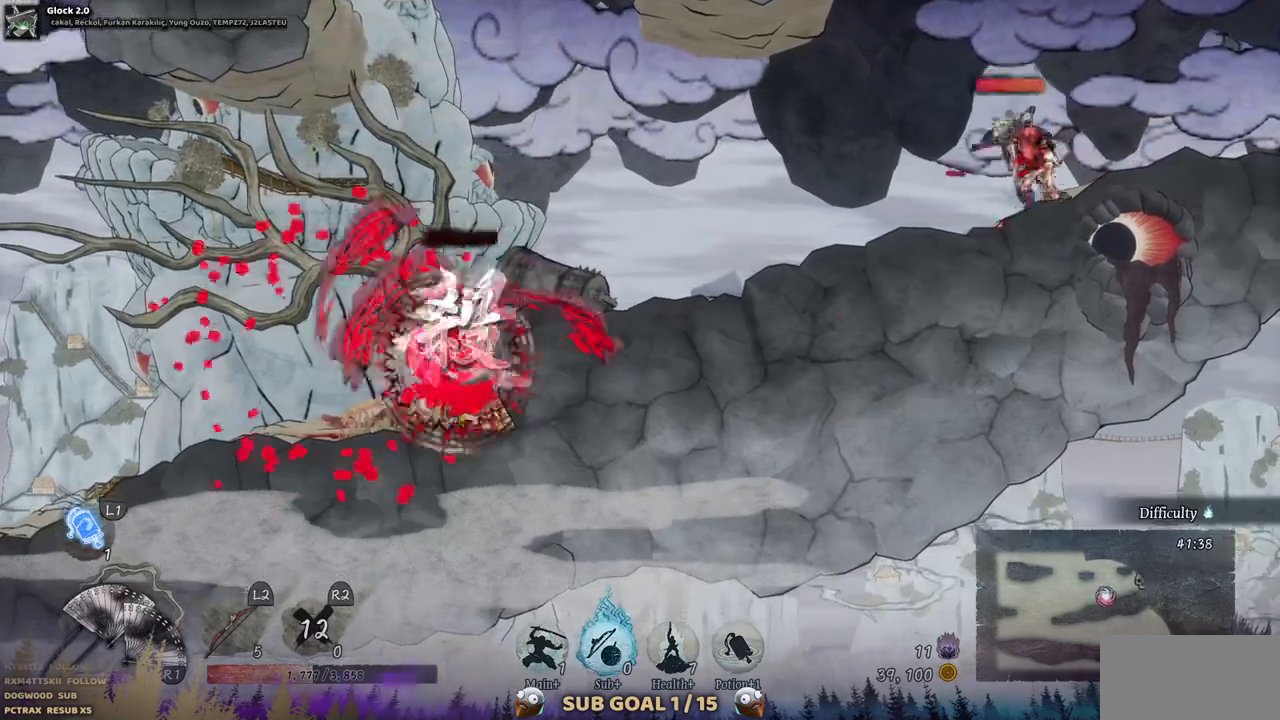
{"dt_ms": 500, "buttons": ["DPAD_LEFT"], "left_stick": "center", "right_stick": "center", "events": [[117, "CIRCLE", "down"], [250, "CIRCLE", "up"]]}
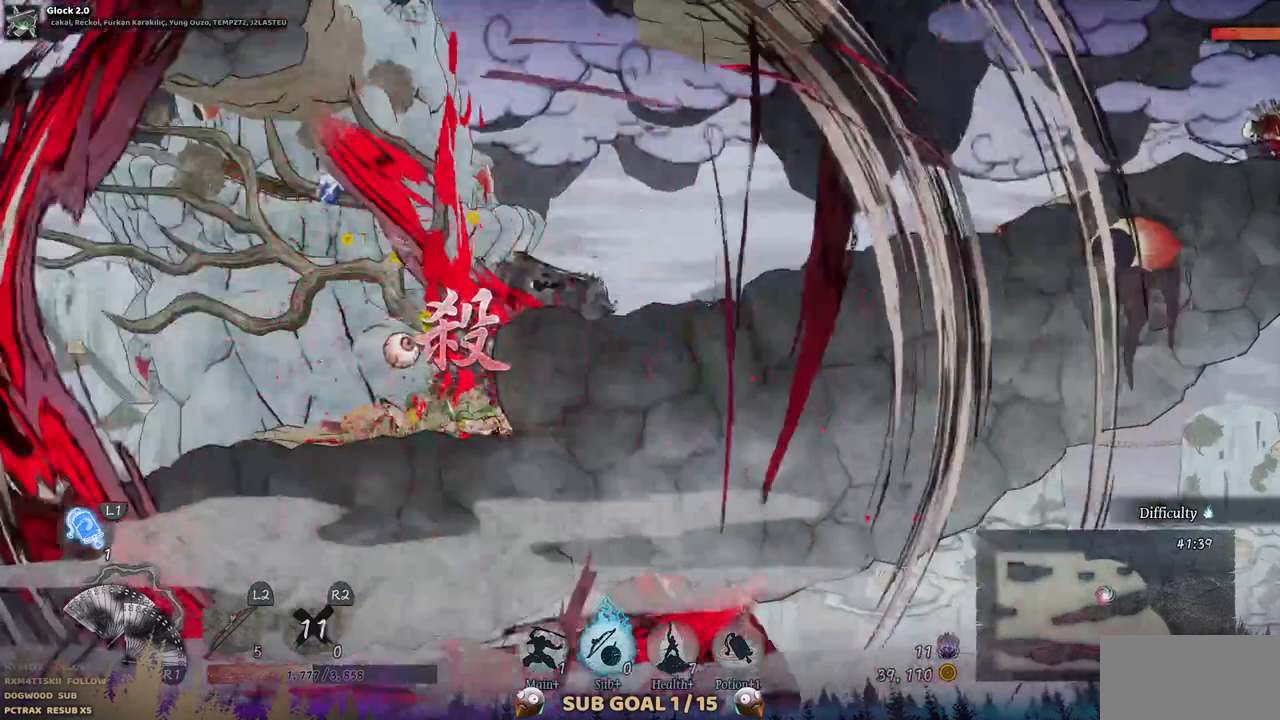
{"dt_ms": 500, "buttons": ["DPAD_LEFT"], "left_stick": "center", "right_stick": "center", "events": [[150, "CIRCLE", "down"], [283, "CIRCLE", "up"]]}
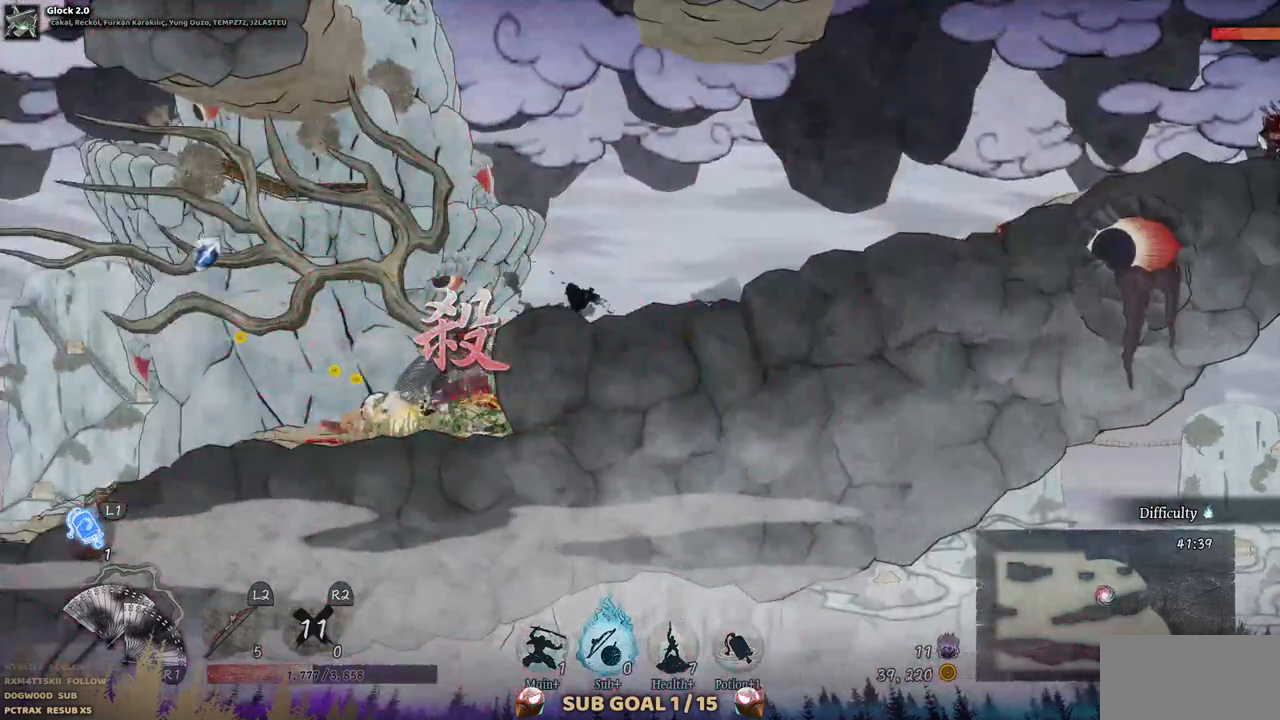
{"dt_ms": 500, "buttons": [], "left_stick": "center", "right_stick": "center", "events": [[183, "CIRCLE", "down"], [300, "CIRCLE", "up"], [367, "DPAD_LEFT", "up"]]}
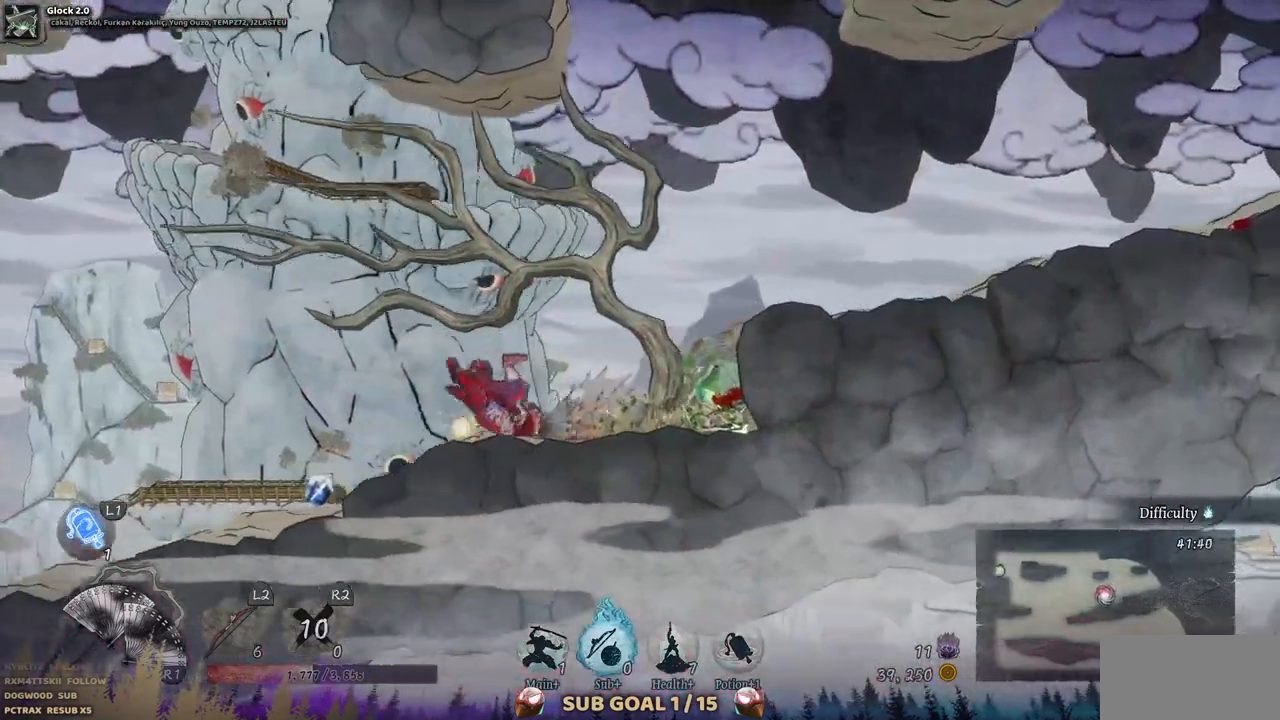
{"dt_ms": 500, "buttons": [], "left_stick": "center", "right_stick": "center", "events": [[450, "DPAD_RIGHT", "down"], [500, "DPAD_RIGHT", "up"]]}
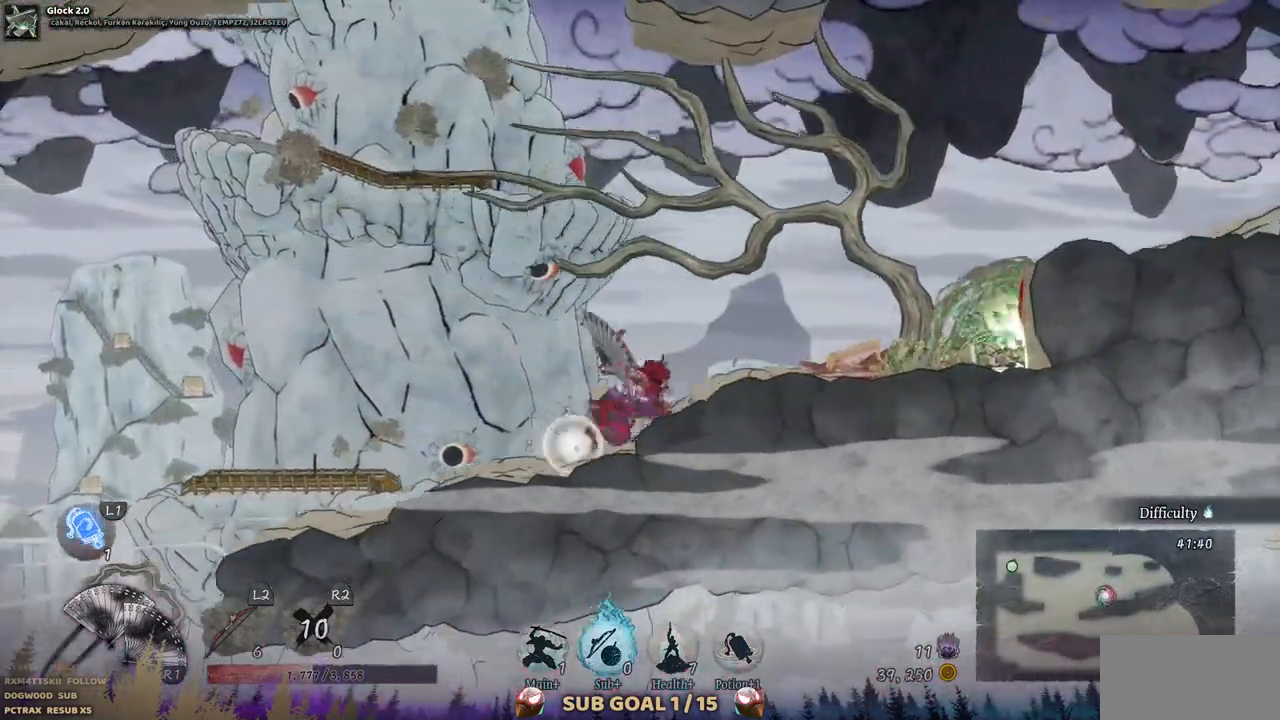
{"dt_ms": 500, "buttons": ["DPAD_RIGHT"], "left_stick": "center", "right_stick": "center", "events": [[483, "DPAD_RIGHT", "down"]]}
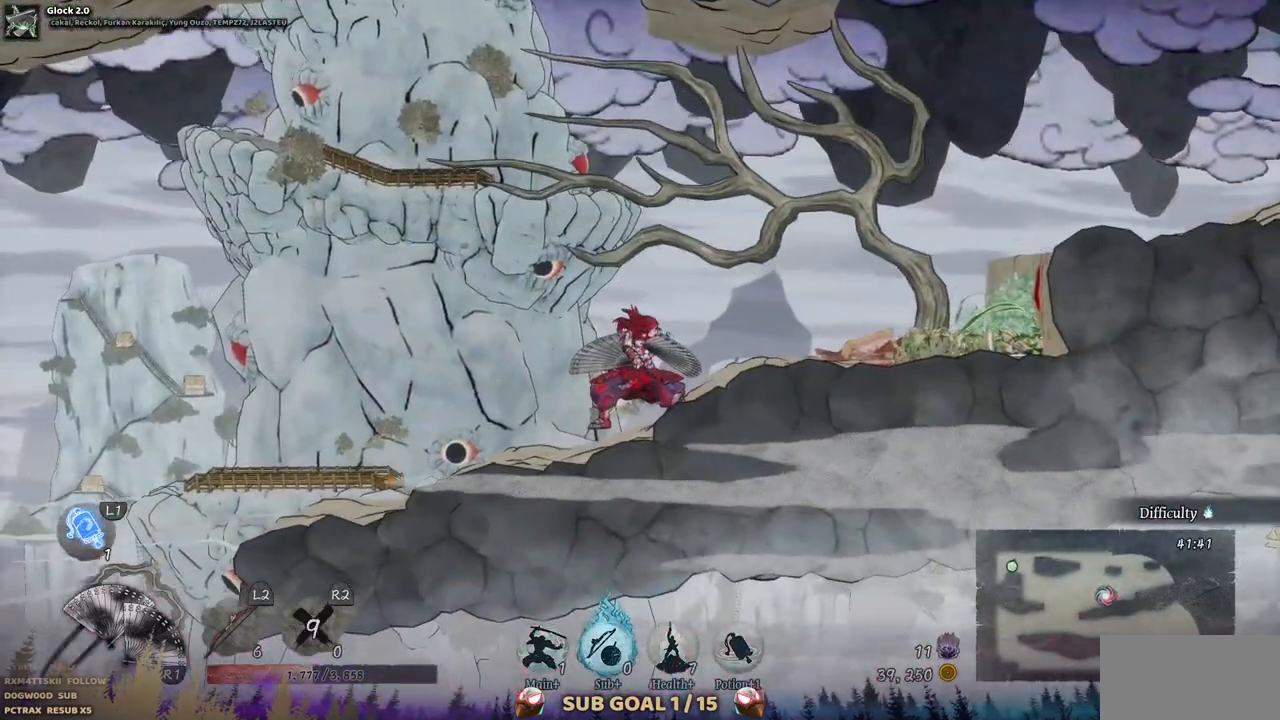
{"dt_ms": 500, "buttons": ["DPAD_RIGHT"], "left_stick": "center", "right_stick": "center", "events": []}
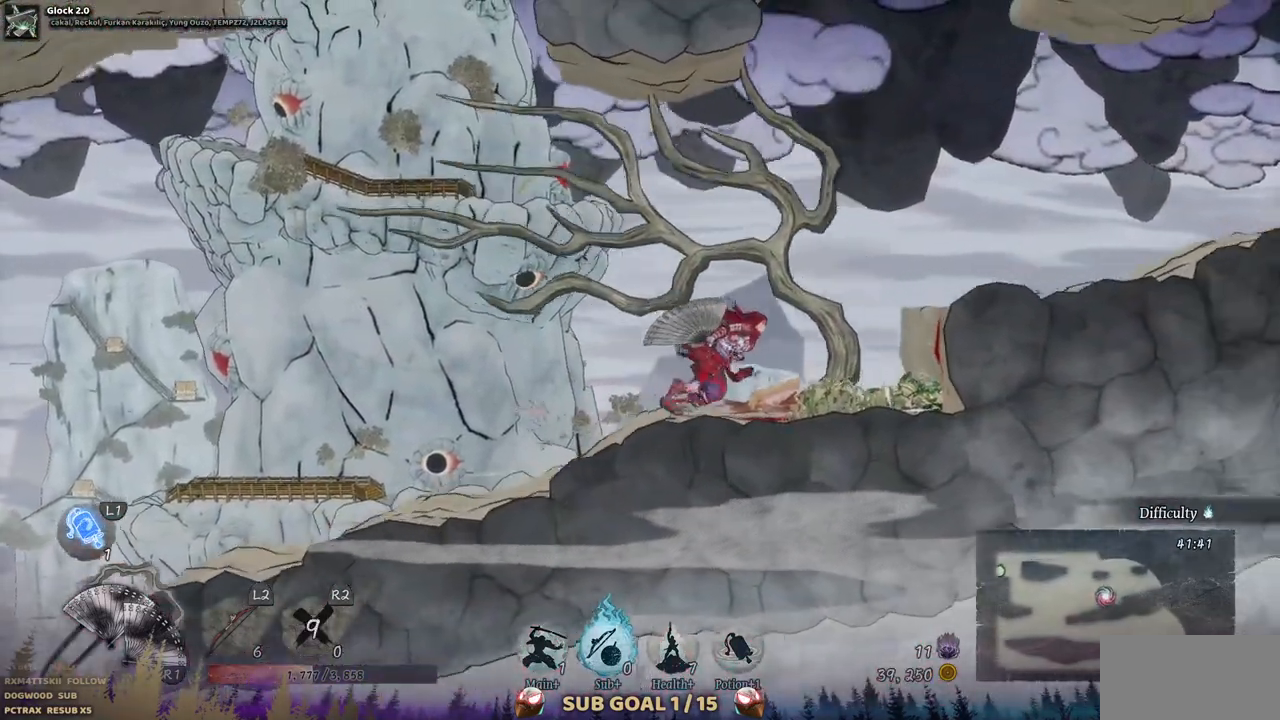
{"dt_ms": 500, "buttons": ["CROSS", "DPAD_RIGHT"], "left_stick": "center", "right_stick": "center", "events": [[383, "CROSS", "down"]]}
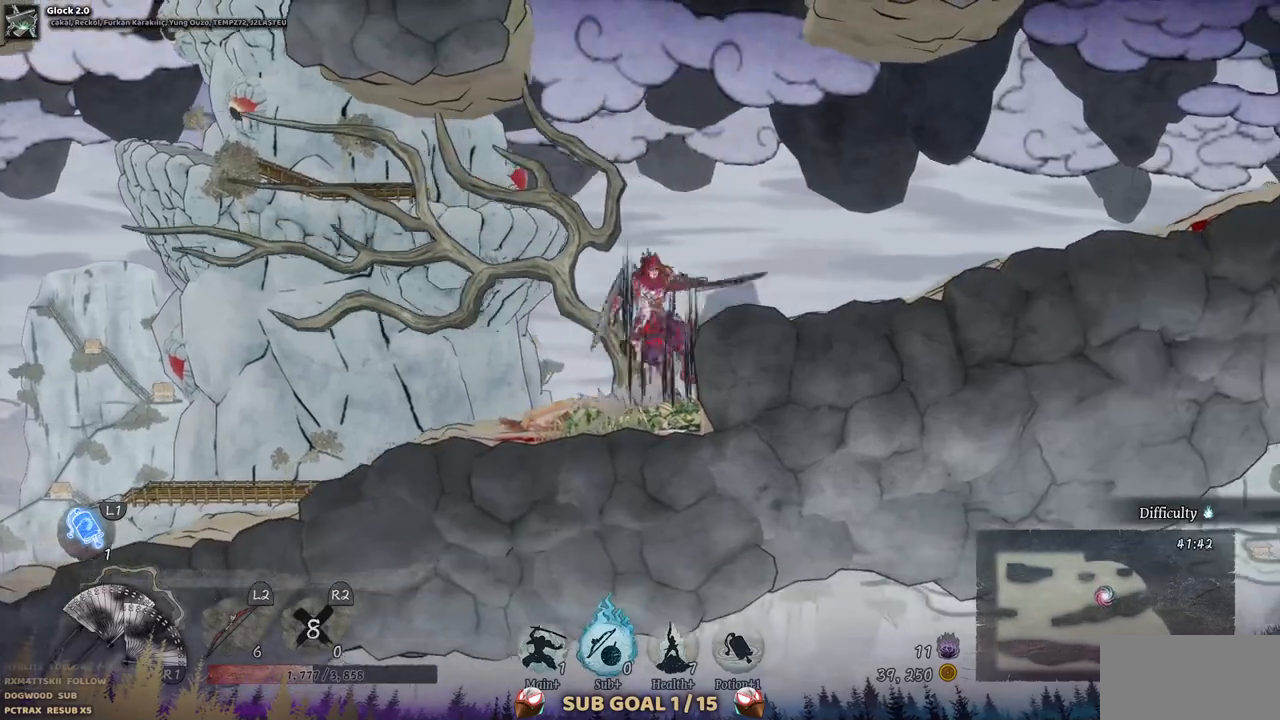
{"dt_ms": 500, "buttons": ["DPAD_RIGHT"], "left_stick": "center", "right_stick": "center", "events": [[33, "CROSS", "up"]]}
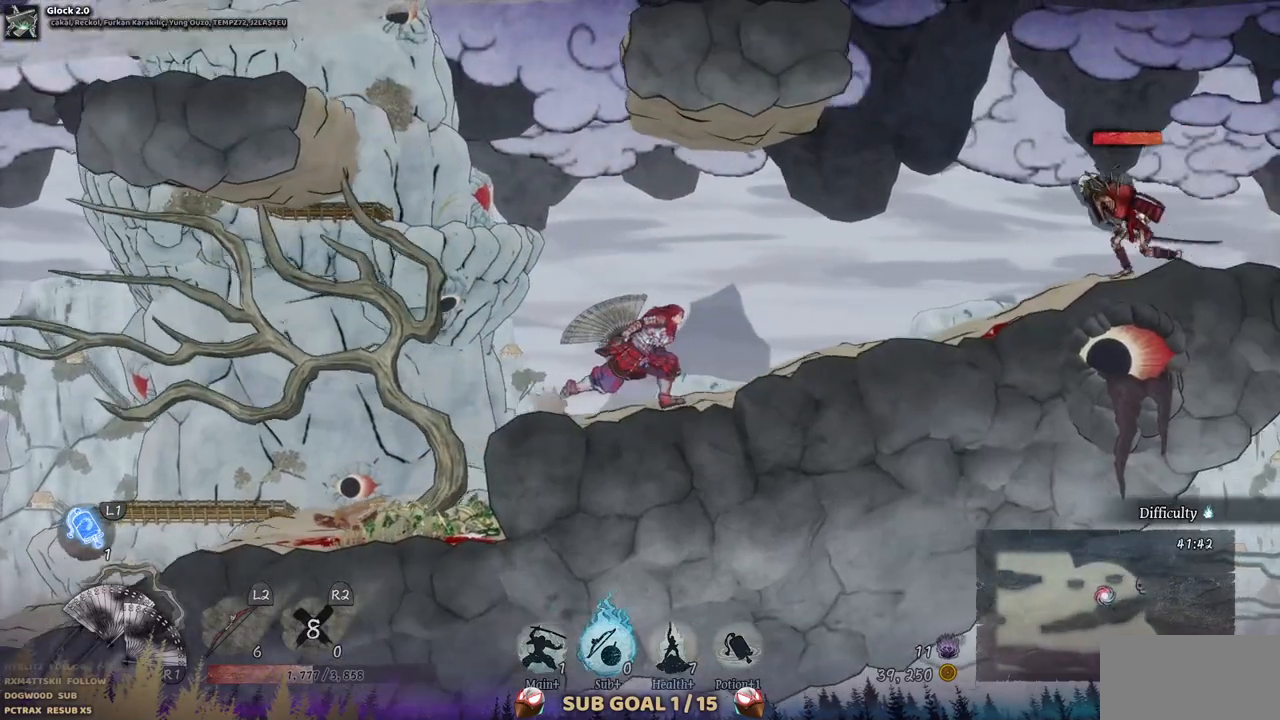
{"dt_ms": 500, "buttons": ["DPAD_RIGHT"], "left_stick": "center", "right_stick": "center", "events": []}
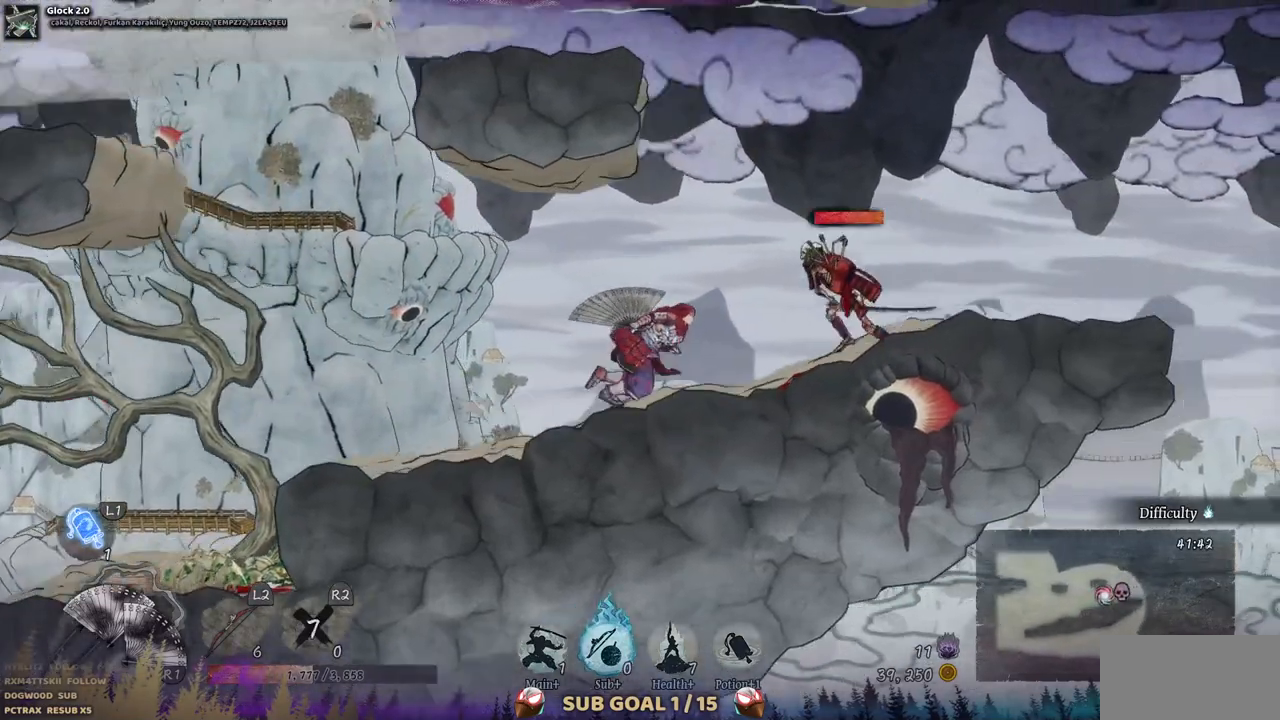
{"dt_ms": 500, "buttons": ["SQUARE"], "left_stick": "center", "right_stick": "center", "events": [[33, "L2", "down"], [200, "L2", "up"], [317, "SQUARE", "down"], [417, "SQUARE", "up"], [433, "DPAD_RIGHT", "up"], [500, "SQUARE", "down"]]}
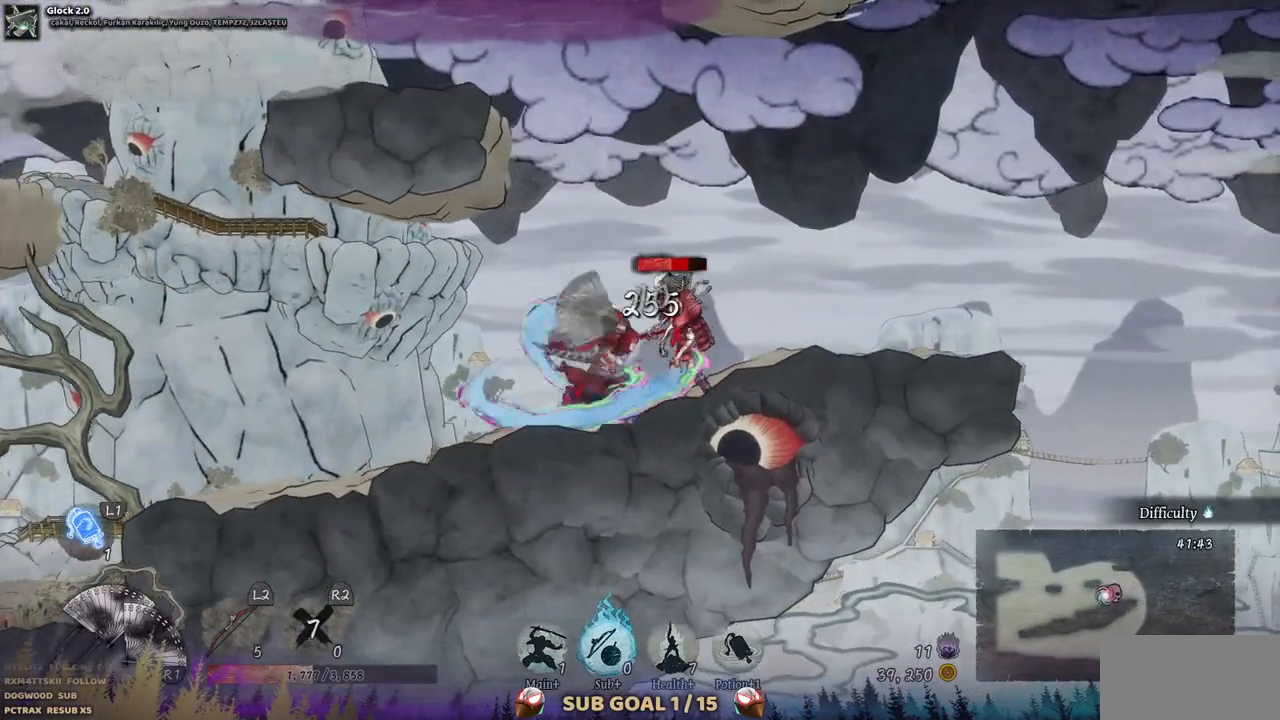
{"dt_ms": 500, "buttons": ["SQUARE"], "left_stick": "center", "right_stick": "center", "events": [[100, "SQUARE", "up"], [167, "SQUARE", "down"], [250, "SQUARE", "up"], [333, "SQUARE", "down"], [400, "SQUARE", "up"], [483, "SQUARE", "down"]]}
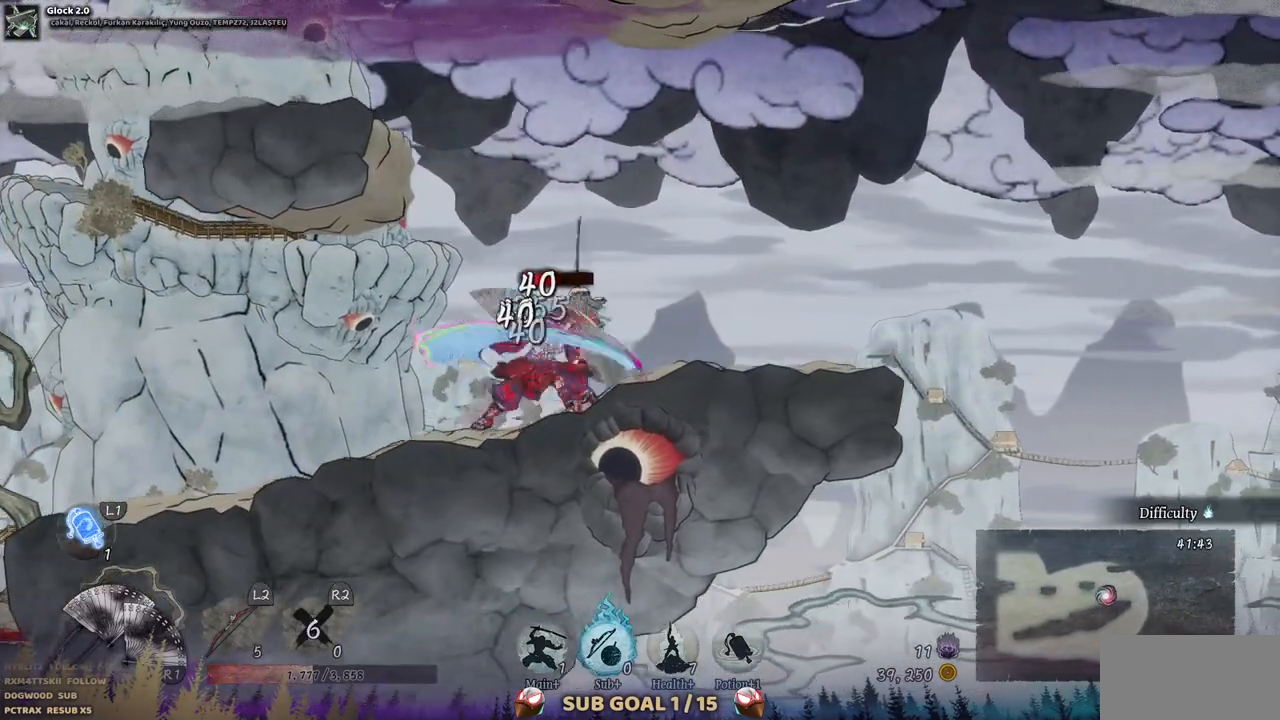
{"dt_ms": 500, "buttons": [], "left_stick": "center", "right_stick": "center", "events": [[67, "SQUARE", "up"], [133, "SQUARE", "down"], [233, "SQUARE", "up"], [283, "SQUARE", "down"], [400, "SQUARE", "up"]]}
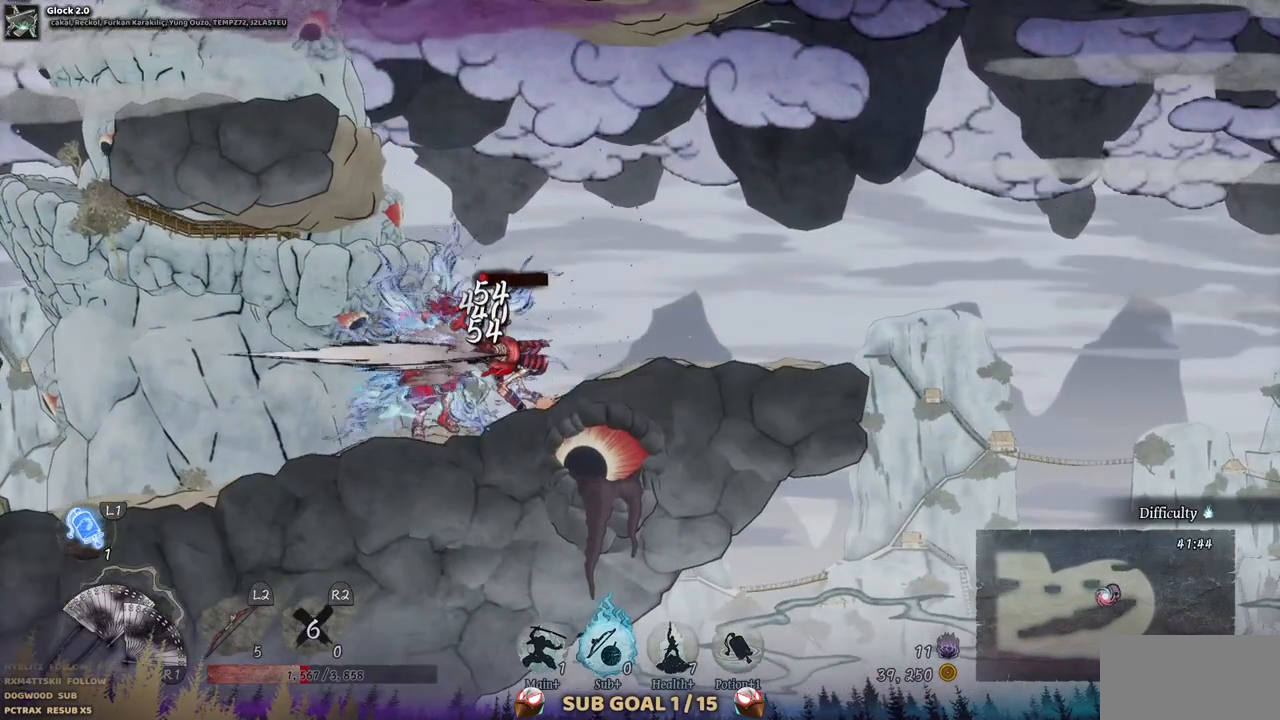
{"dt_ms": 500, "buttons": ["SQUARE"], "left_stick": "center", "right_stick": "center", "events": [[417, "SQUARE", "down"]]}